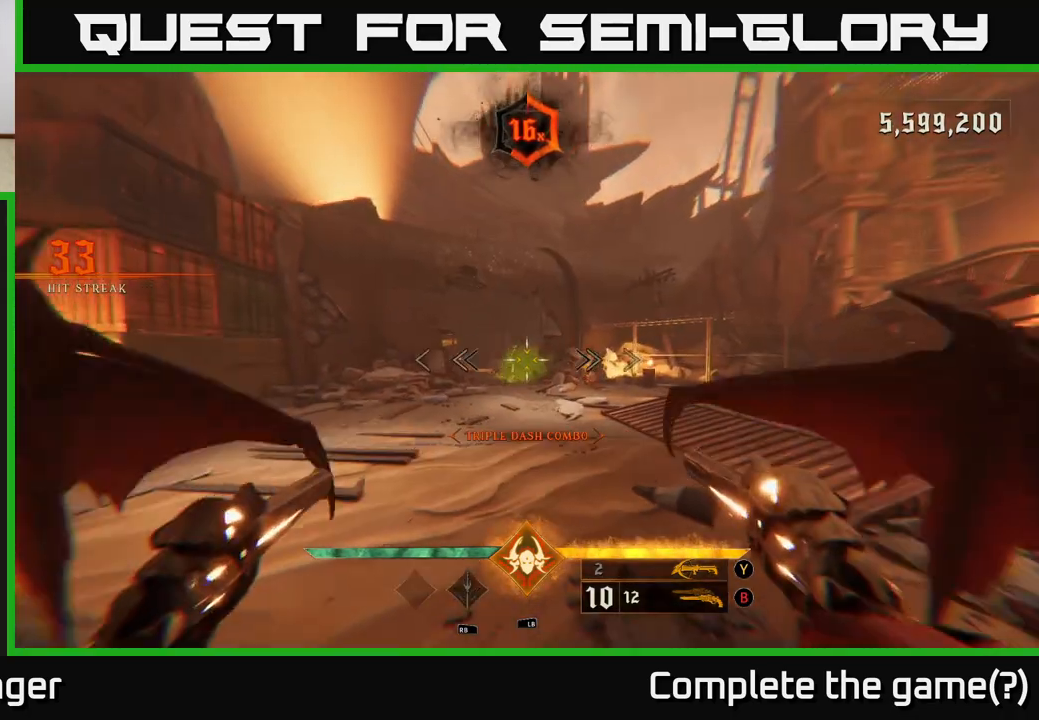
Gameplay with a controller (Xbox layout); each line is a JSON object with the inputs held at the frame after it. "events" lists button and stick changes between this image and that frame as [ms after this image, input, new state], when the widget could be followed in between.
{"buttons": [], "left_stick": "left", "right_stick": "center", "events": [[150, "R2", "down"], [217, "R2", "up"], [233, "left_stick", "center"], [500, "left_stick", "left"]]}
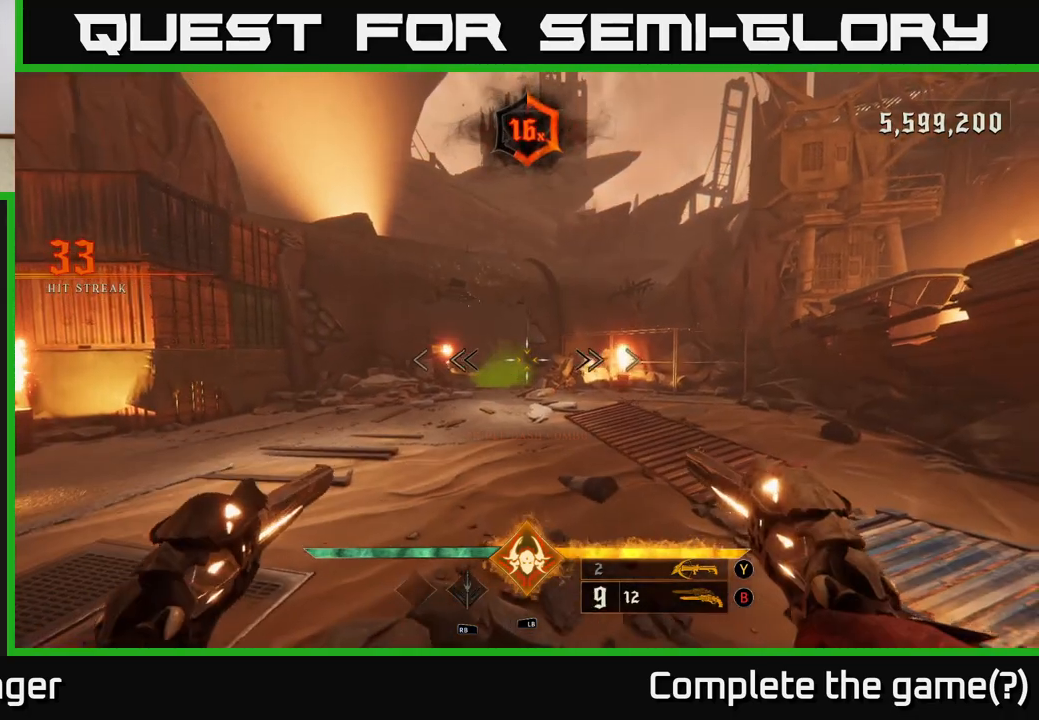
{"buttons": [], "left_stick": "up", "right_stick": "center", "events": [[50, "left_stick", "up-left"], [150, "right_stick", "down"], [183, "R2", "down"], [233, "left_stick", "up"], [250, "R2", "up"], [250, "right_stick", "center"]]}
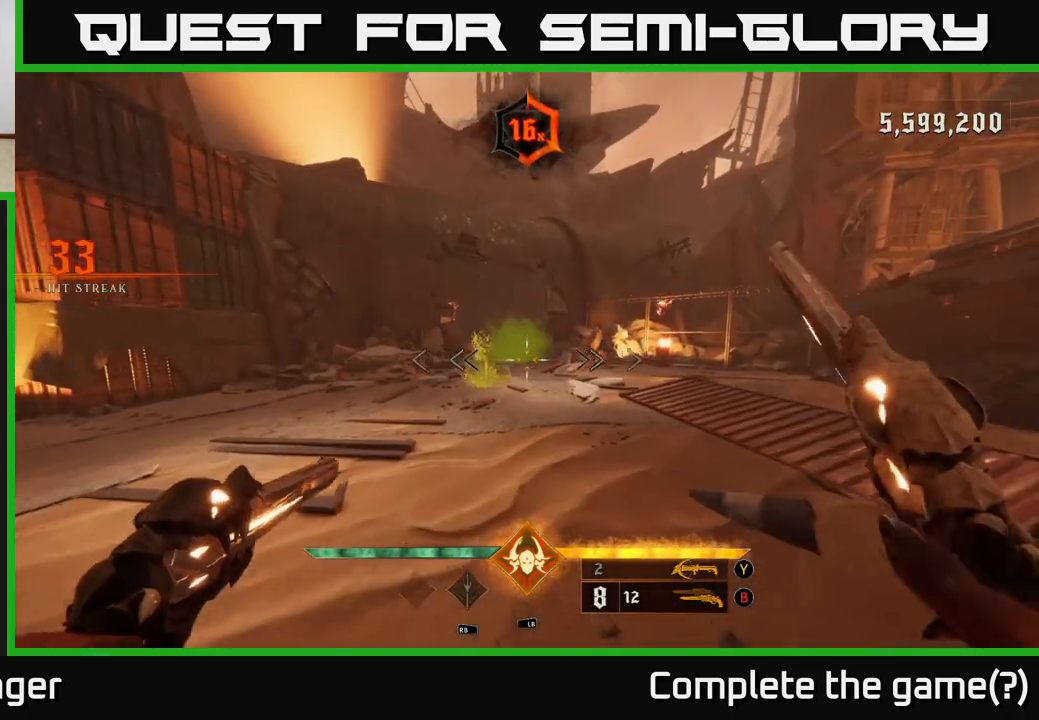
{"buttons": [], "left_stick": "center", "right_stick": "center", "events": [[200, "Y", "down"], [267, "Y", "up"], [433, "left_stick", "center"]]}
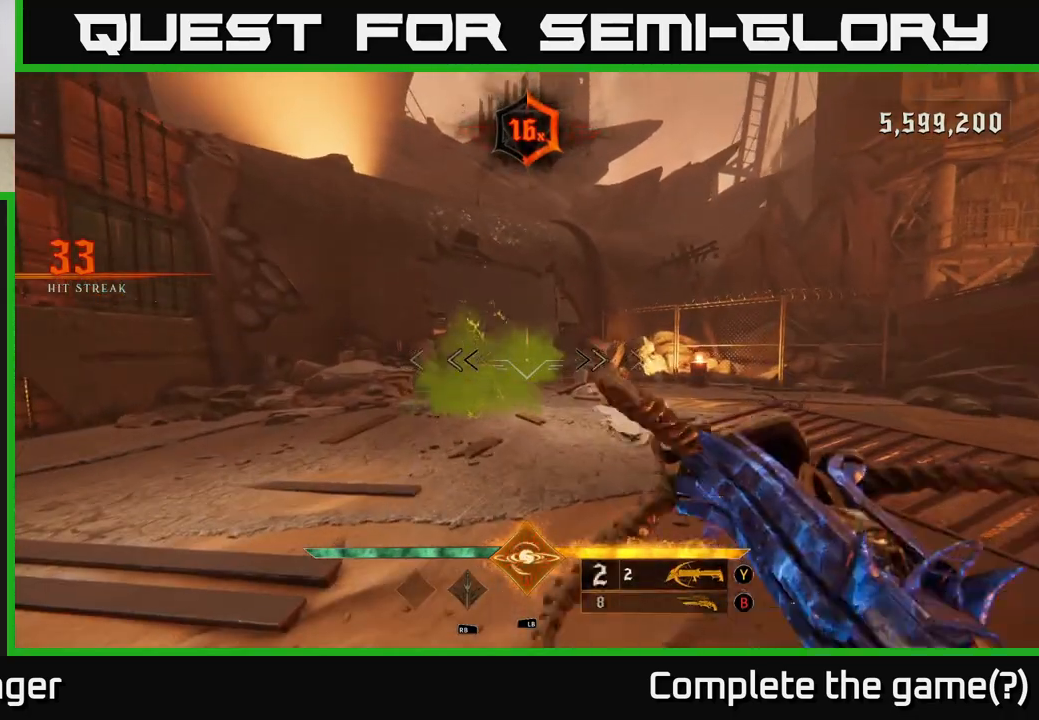
{"buttons": [], "left_stick": "center", "right_stick": "center", "events": [[233, "R2", "down"], [317, "R2", "up"]]}
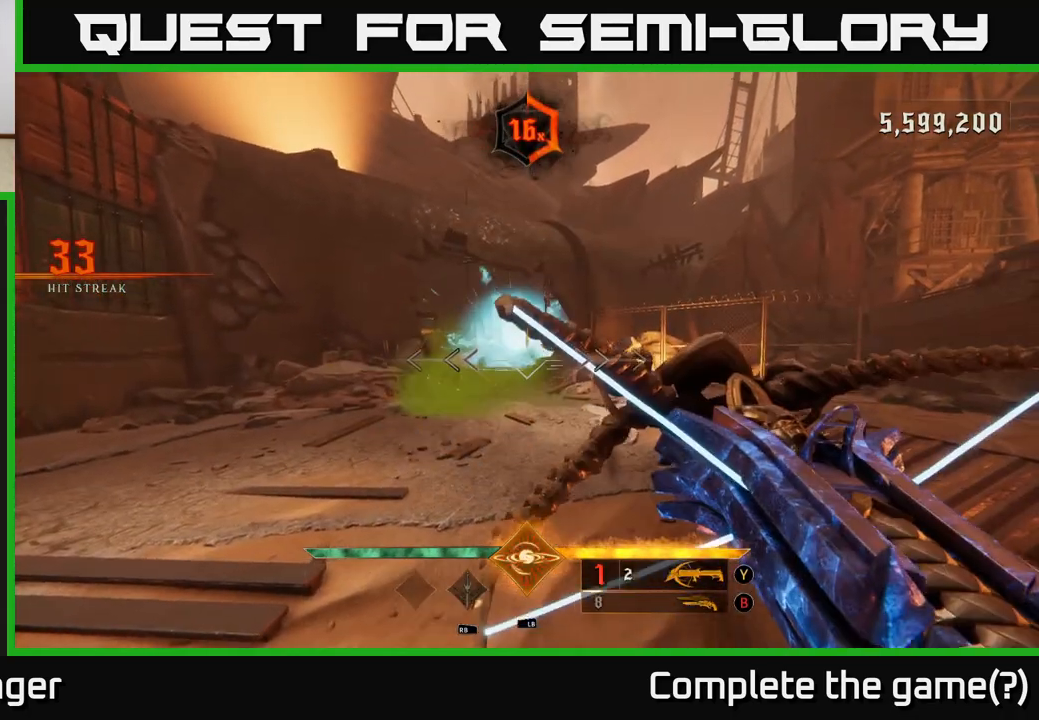
{"buttons": [], "left_stick": "right", "right_stick": "center", "events": [[267, "R2", "down"], [333, "R2", "up"], [350, "left_stick", "right"]]}
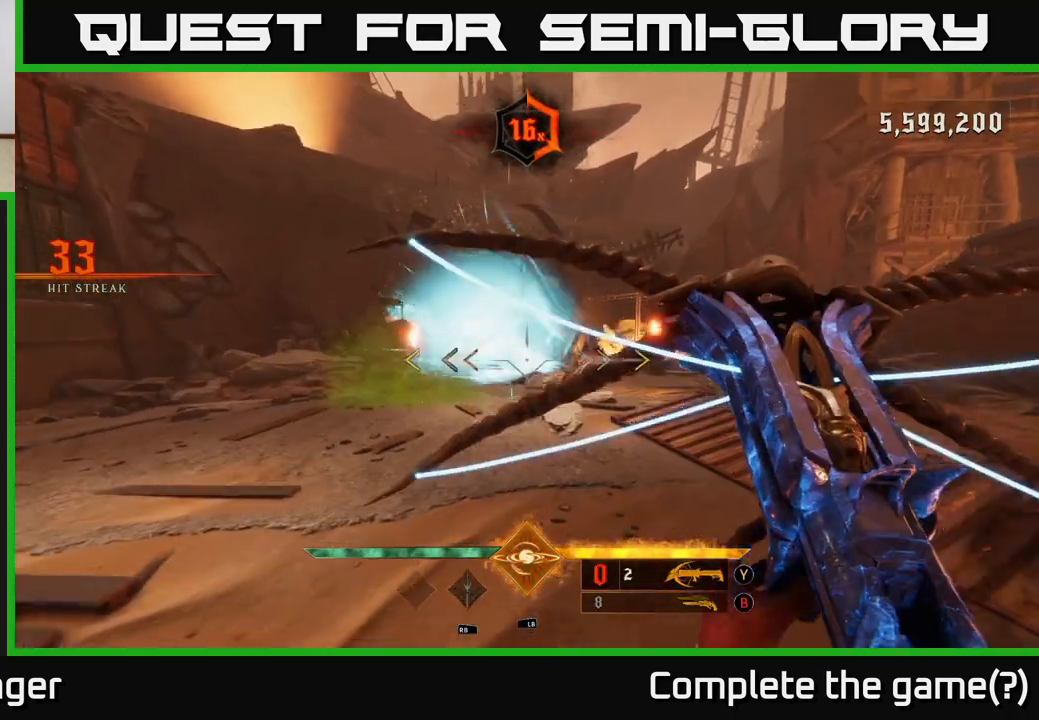
{"buttons": [], "left_stick": "center", "right_stick": "center", "events": [[50, "left_stick", "center"], [233, "left_stick", "left"], [383, "left_stick", "center"]]}
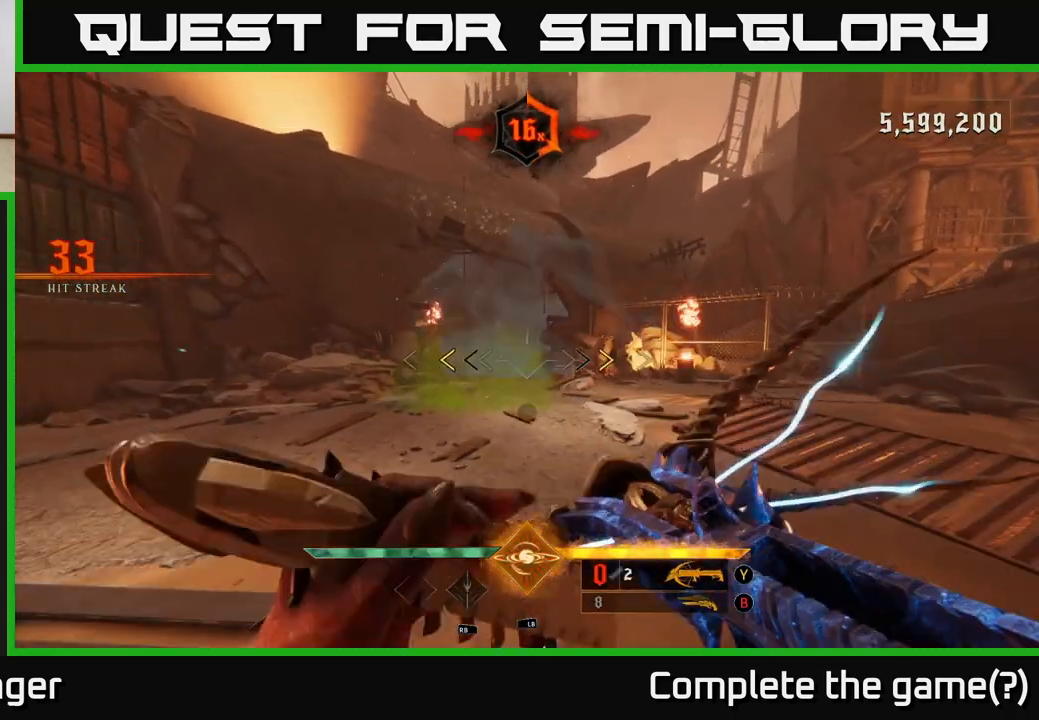
{"buttons": [], "left_stick": "up-left", "right_stick": "center", "events": [[350, "X", "down"], [350, "left_stick", "left"], [417, "X", "up"], [483, "left_stick", "up-left"]]}
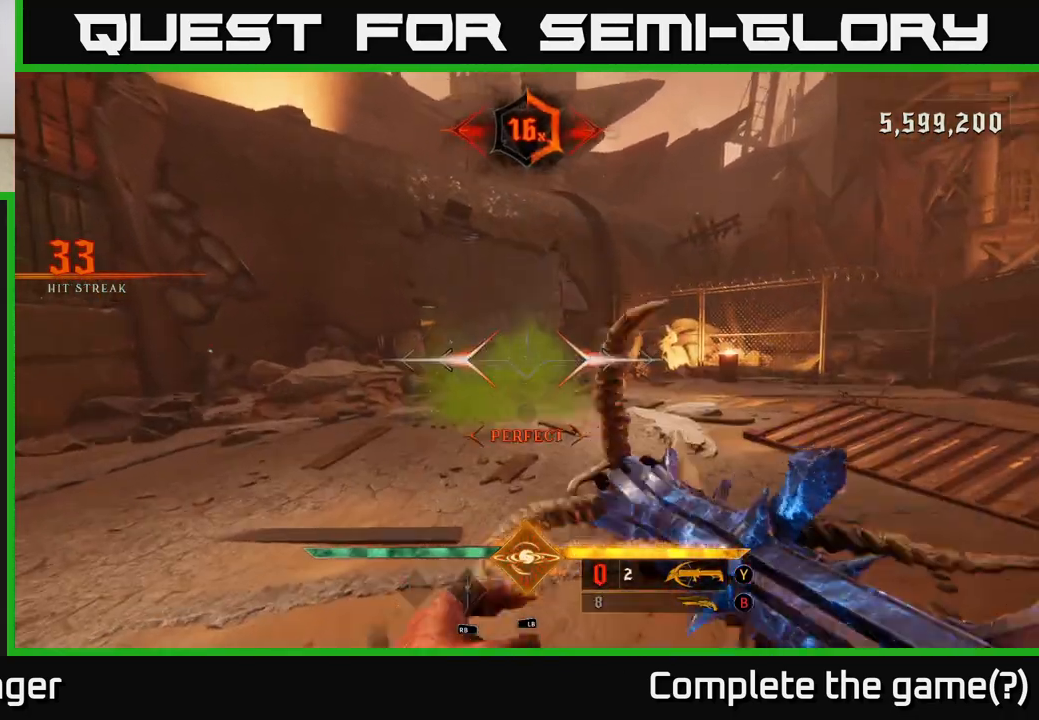
{"buttons": [], "left_stick": "center", "right_stick": "center", "events": [[17, "left_stick", "center"], [300, "left_stick", "left"], [367, "R2", "down"], [433, "R2", "up"], [500, "left_stick", "center"]]}
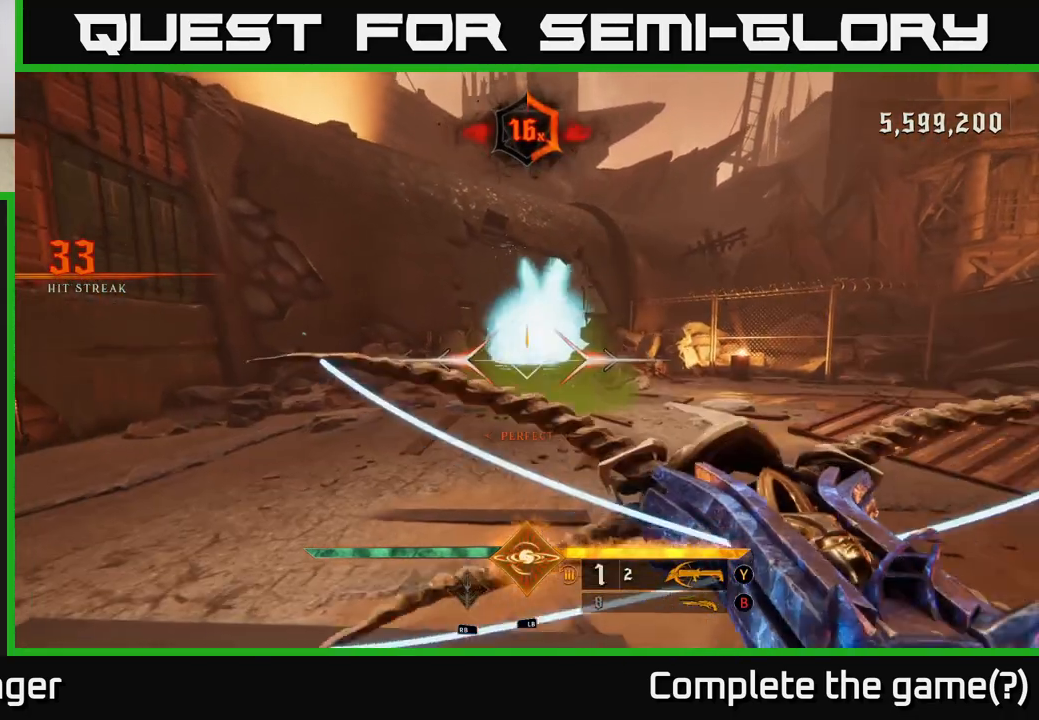
{"buttons": [], "left_stick": "center", "right_stick": "center", "events": [[267, "right_stick", "right"], [333, "left_stick", "left"], [400, "R2", "down"], [400, "right_stick", "center"], [483, "R2", "up"], [500, "left_stick", "center"]]}
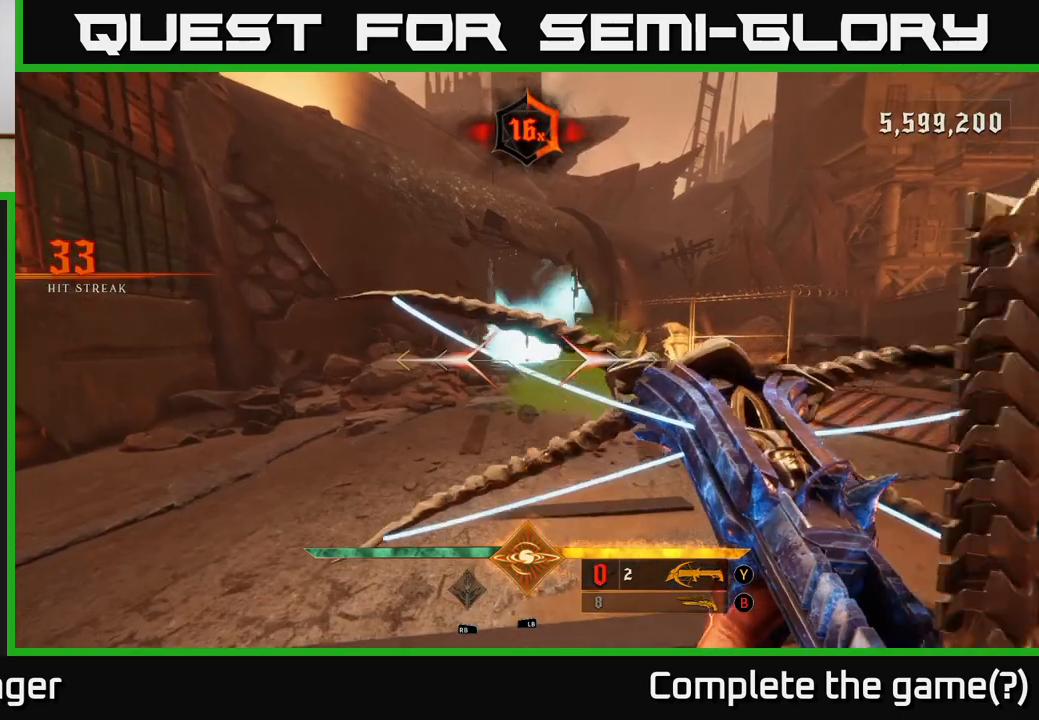
{"buttons": [], "left_stick": "up-left", "right_stick": "center", "events": [[117, "right_stick", "right"], [167, "left_stick", "left"], [267, "right_stick", "center"], [400, "left_stick", "up-left"]]}
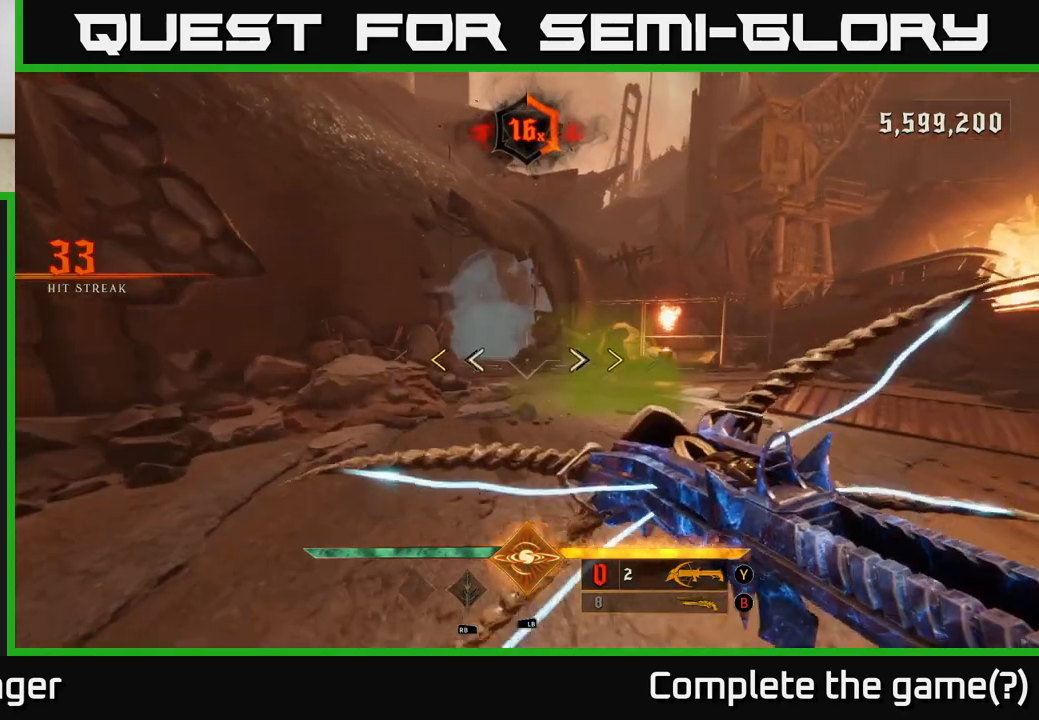
{"buttons": ["X"], "left_stick": "up", "right_stick": "center", "events": [[200, "left_stick", "center"], [467, "X", "down"], [467, "left_stick", "up"]]}
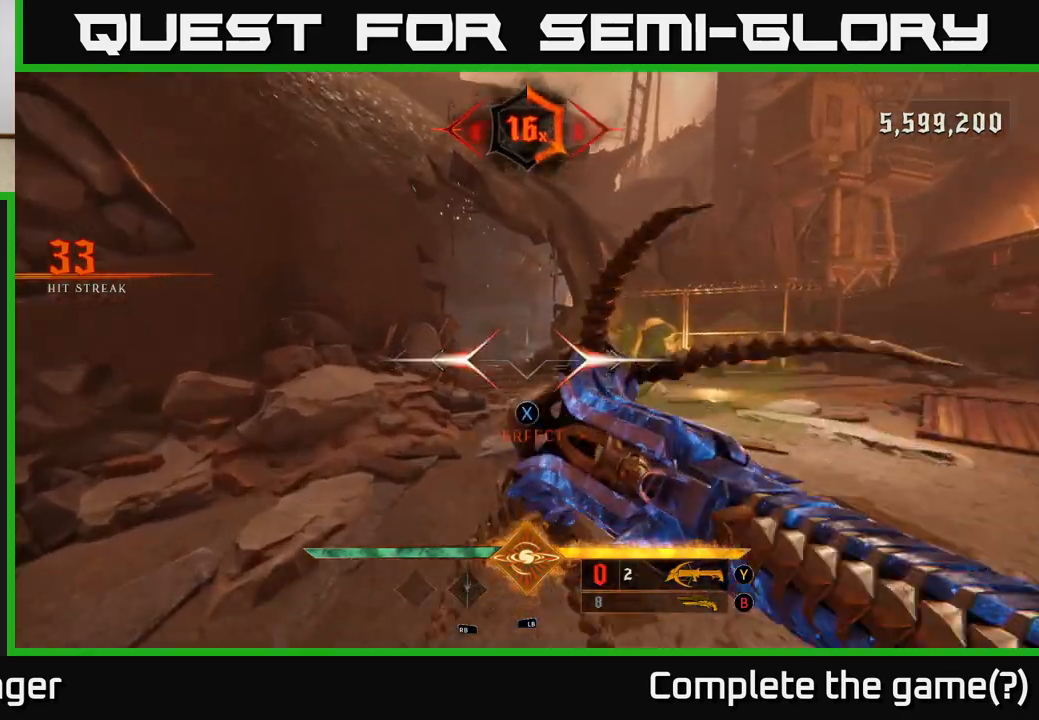
{"buttons": ["R2"], "left_stick": "left", "right_stick": "center", "events": [[17, "X", "up"], [150, "left_stick", "center"], [483, "left_stick", "left"], [500, "R2", "down"]]}
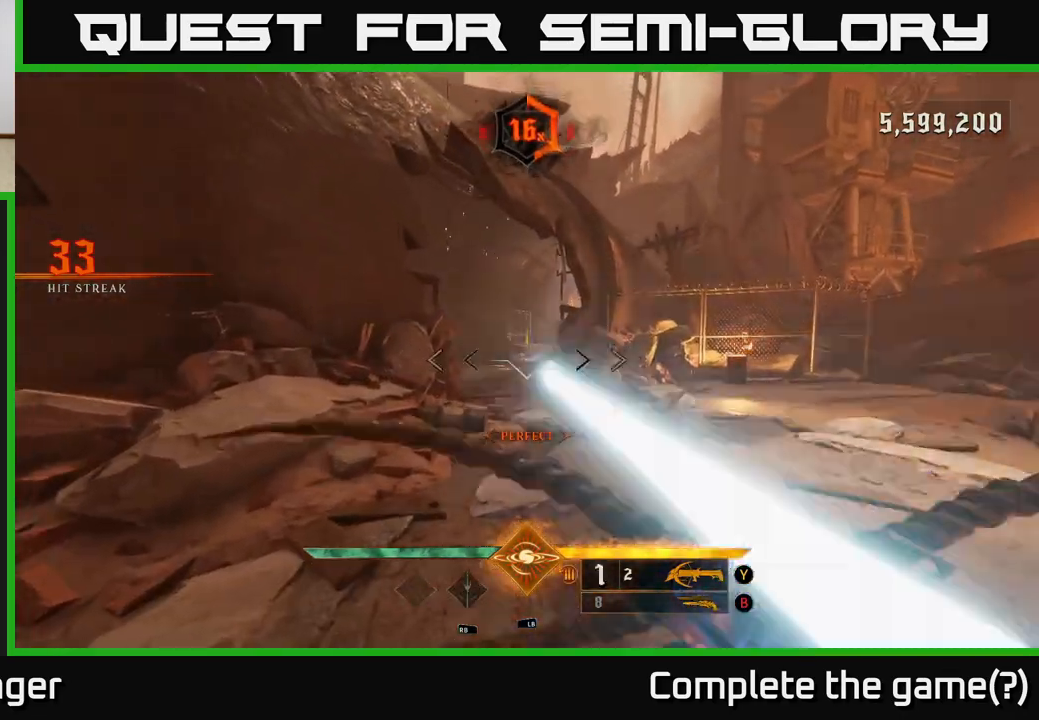
{"buttons": ["R2"], "left_stick": "left", "right_stick": "center", "events": [[67, "R2", "up"], [117, "left_stick", "center"], [333, "right_stick", "right"], [433, "right_stick", "center"], [483, "left_stick", "left"], [500, "R2", "down"]]}
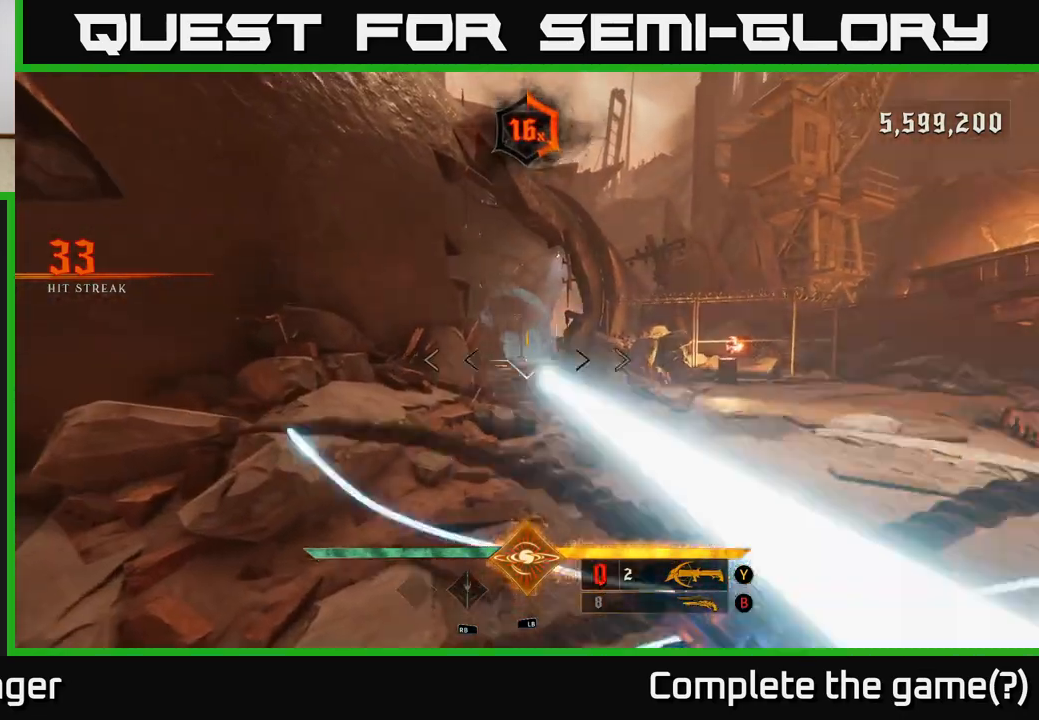
{"buttons": [], "left_stick": "down-right", "right_stick": "right", "events": [[50, "R2", "up"], [100, "left_stick", "center"], [217, "right_stick", "right"], [317, "left_stick", "down"], [483, "left_stick", "down-right"]]}
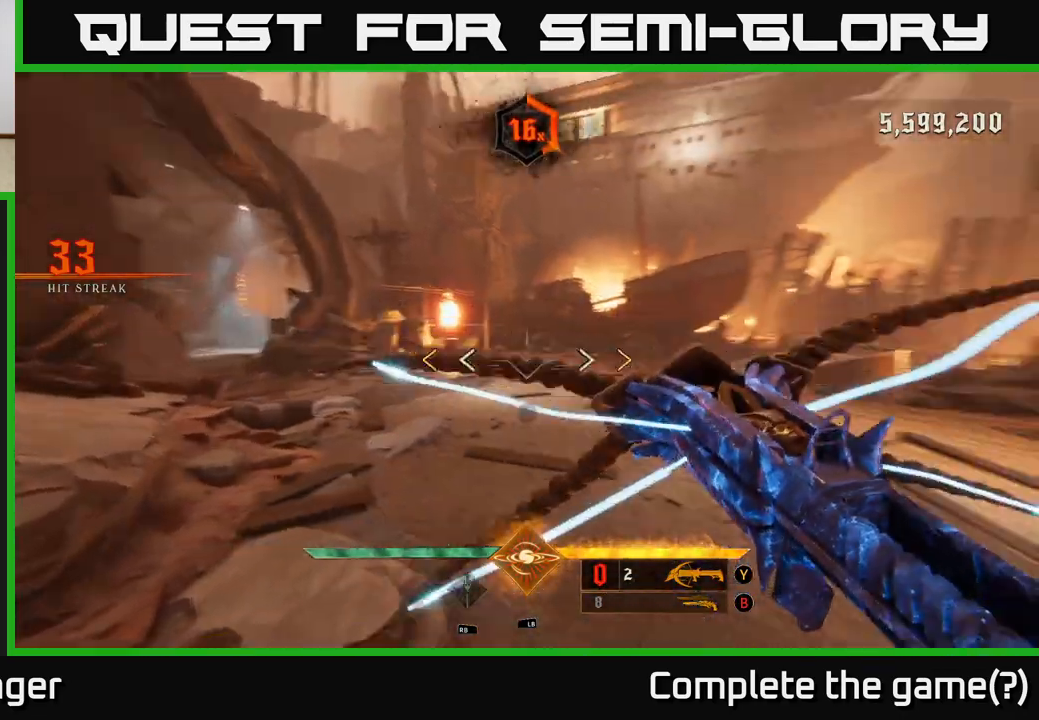
{"buttons": [], "left_stick": "up-right", "right_stick": "center", "events": [[83, "left_stick", "right"], [250, "left_stick", "up-right"], [383, "right_stick", "center"]]}
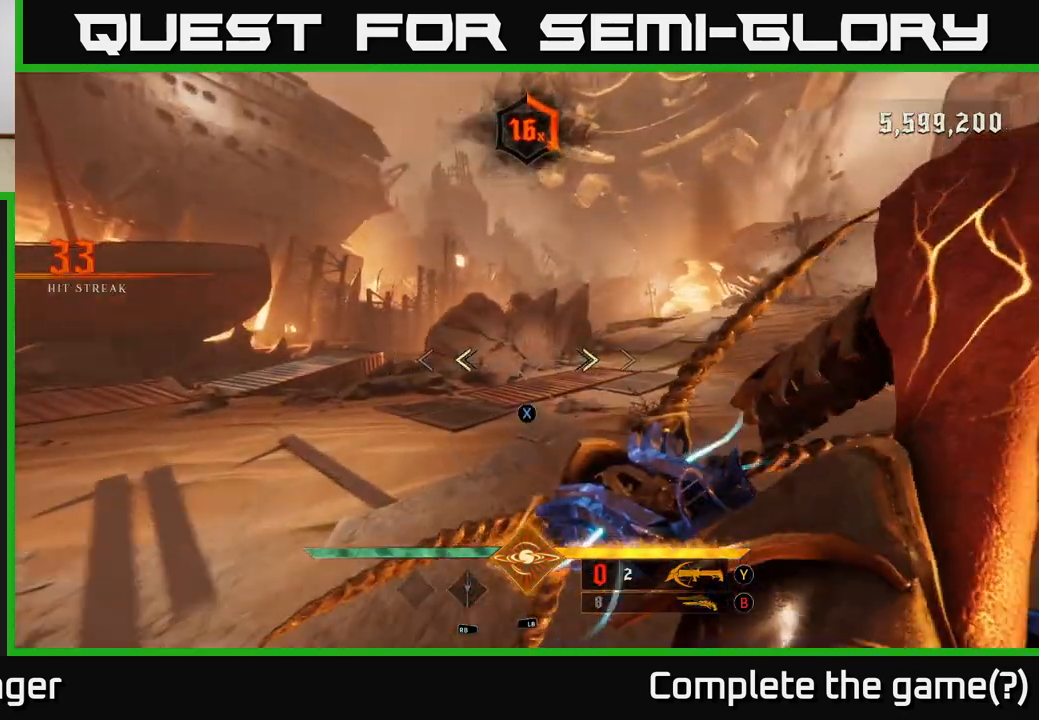
{"buttons": [], "left_stick": "up-right", "right_stick": "center", "events": [[67, "X", "down"], [133, "X", "up"]]}
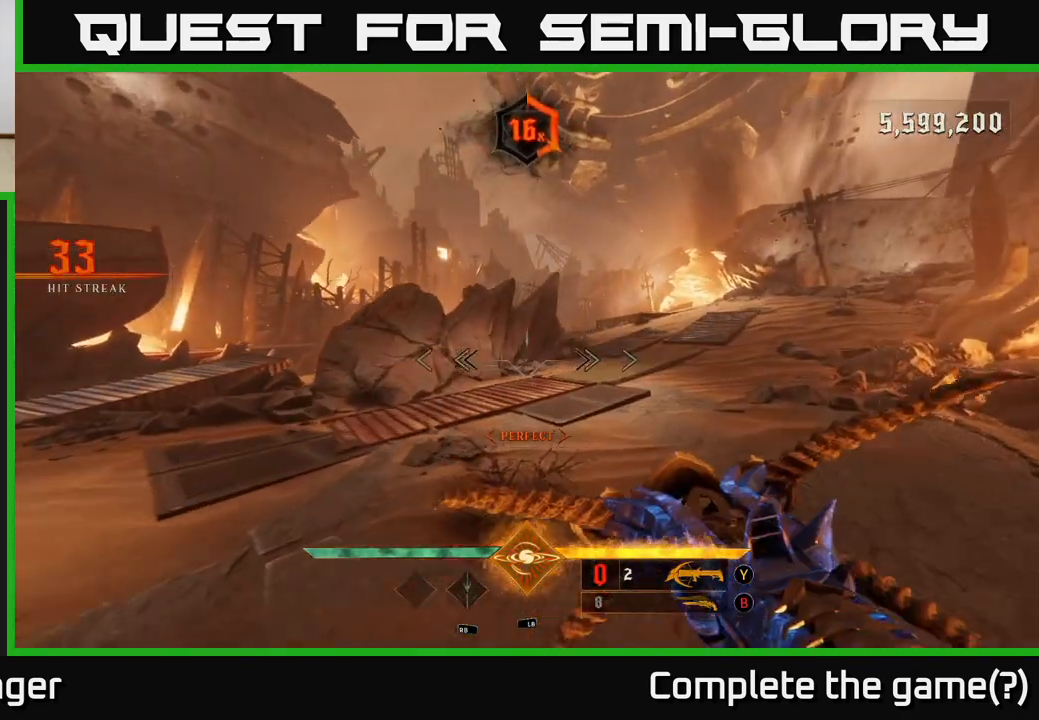
{"buttons": [], "left_stick": "up-right", "right_stick": "right", "events": [[17, "right_stick", "up-right"], [83, "L2", "down"], [133, "right_stick", "center"], [250, "L2", "up"], [400, "right_stick", "right"]]}
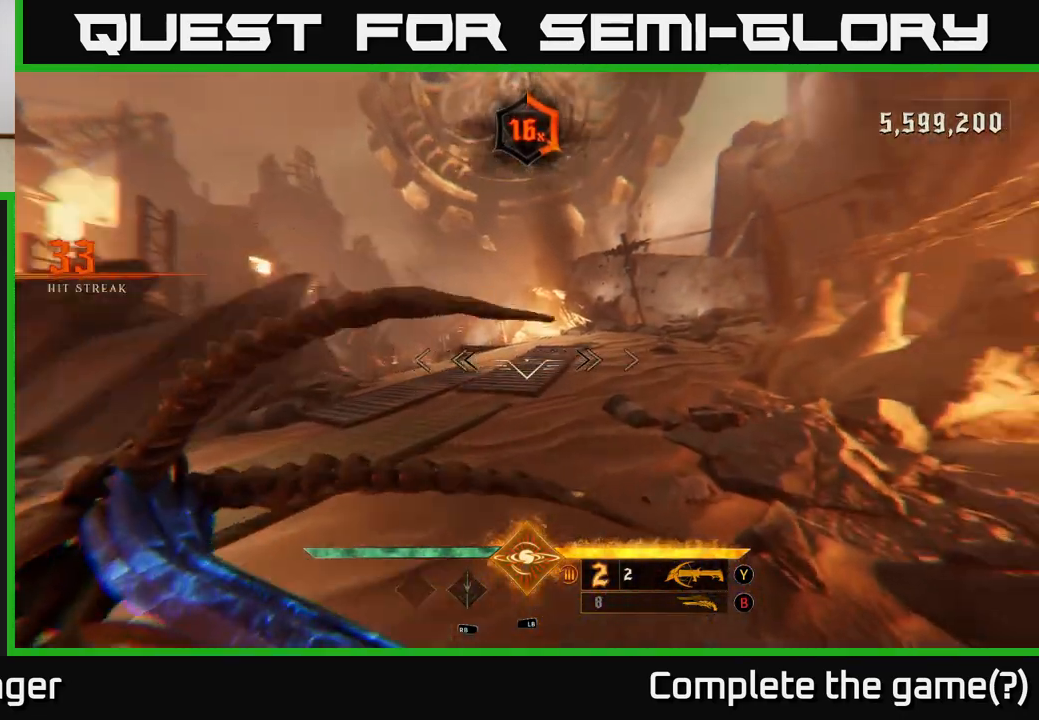
{"buttons": [], "left_stick": "up", "right_stick": "center", "events": [[17, "right_stick", "center"], [83, "left_stick", "up"], [117, "L2", "down"], [233, "L2", "up"]]}
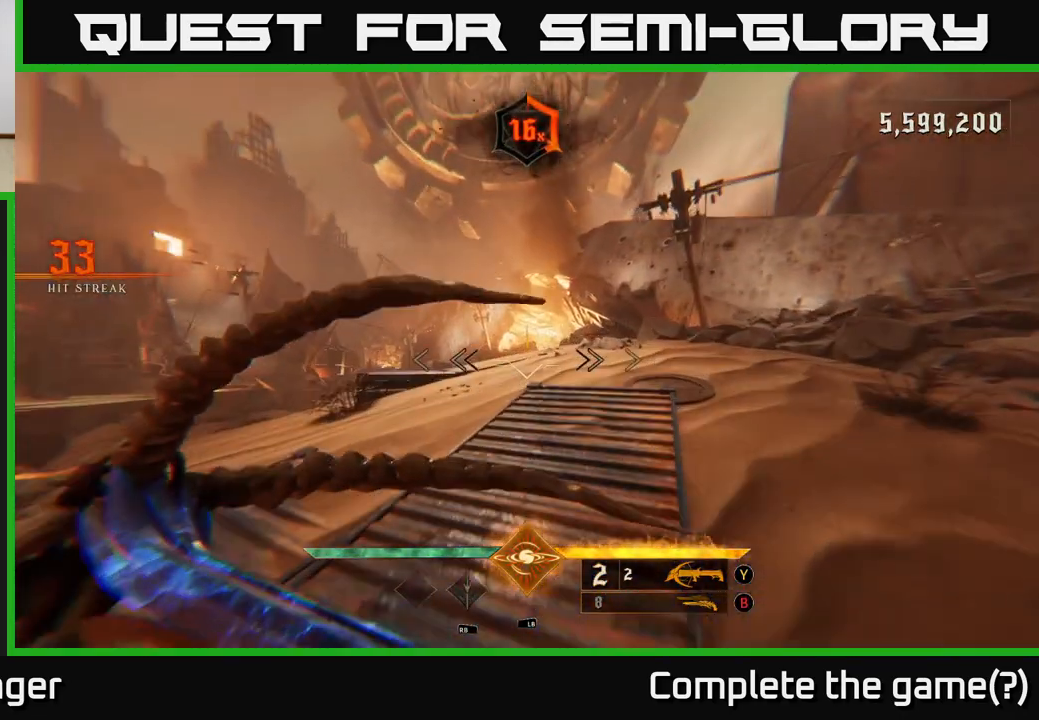
{"buttons": [], "left_stick": "up", "right_stick": "center", "events": [[167, "L2", "down"], [283, "L2", "up"]]}
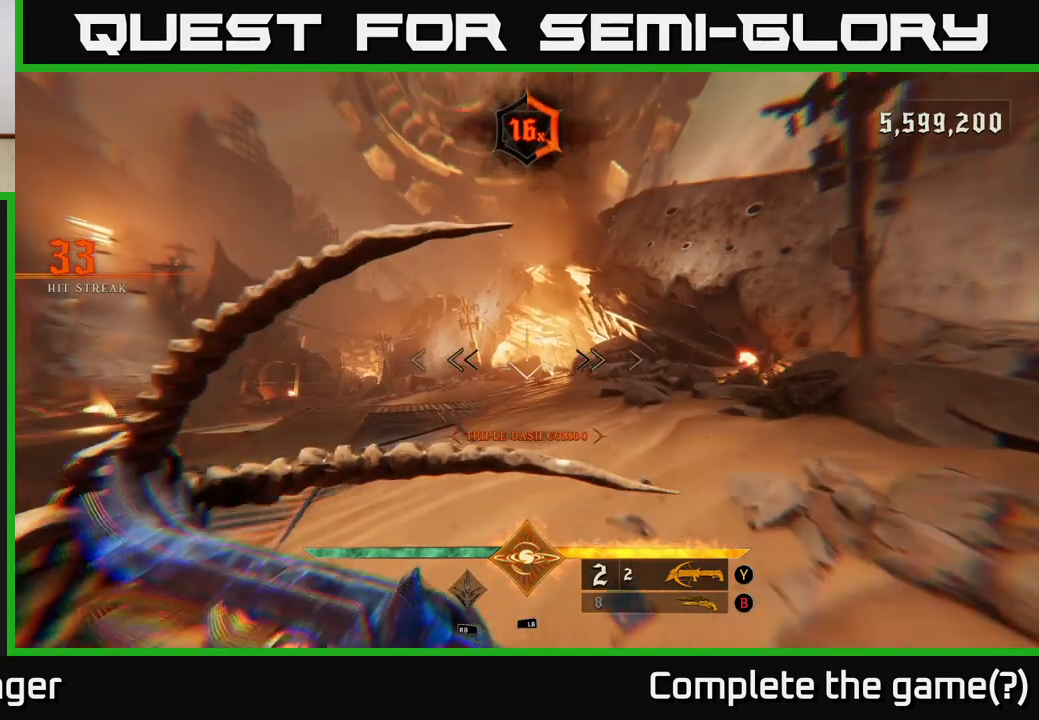
{"buttons": [], "left_stick": "up", "right_stick": "down-left", "events": [[183, "B", "down"], [250, "B", "up"], [450, "right_stick", "down-left"]]}
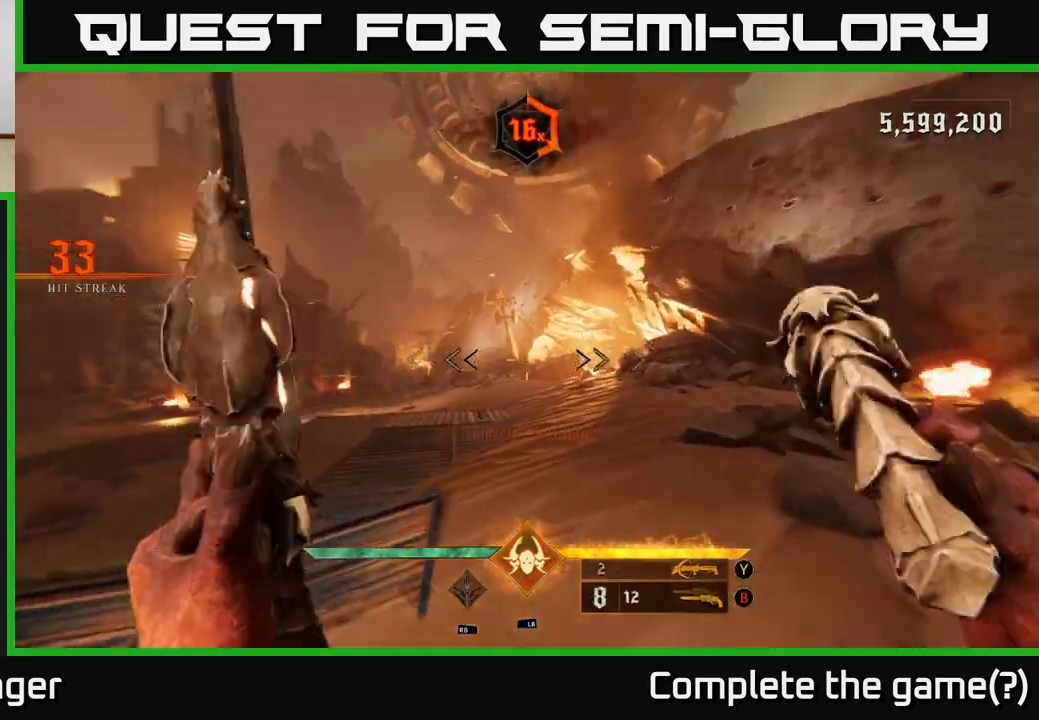
{"buttons": [], "left_stick": "up", "right_stick": "center", "events": [[50, "right_stick", "center"]]}
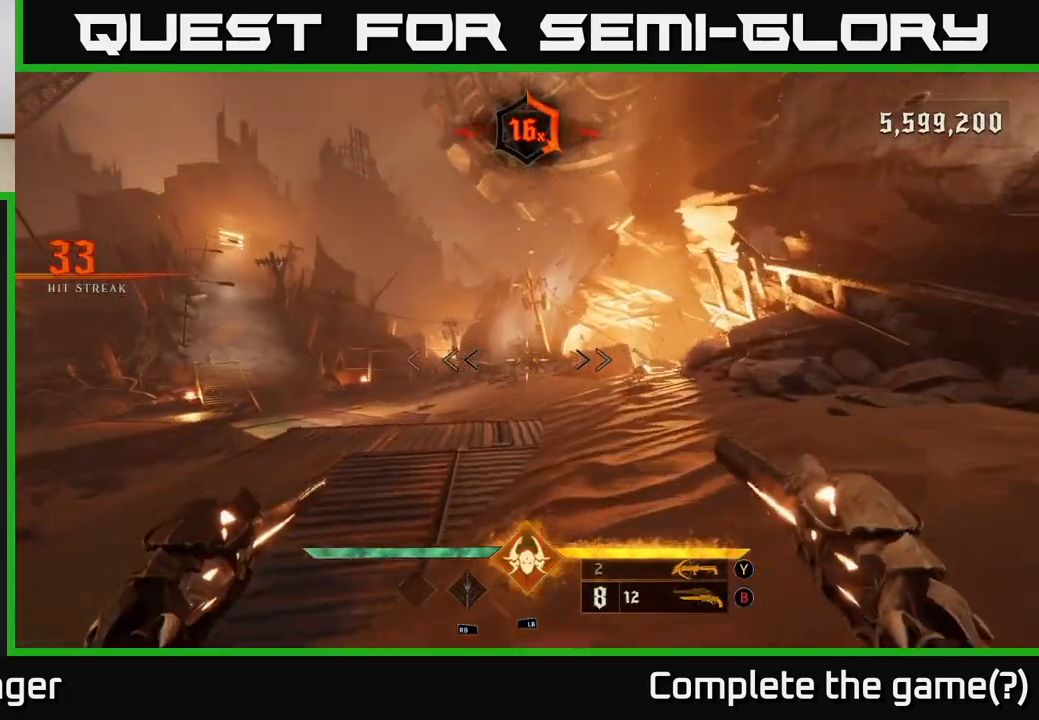
{"buttons": [], "left_stick": "up-right", "right_stick": "left", "events": [[217, "X", "down"], [267, "X", "up"], [417, "right_stick", "left"], [500, "left_stick", "up-right"]]}
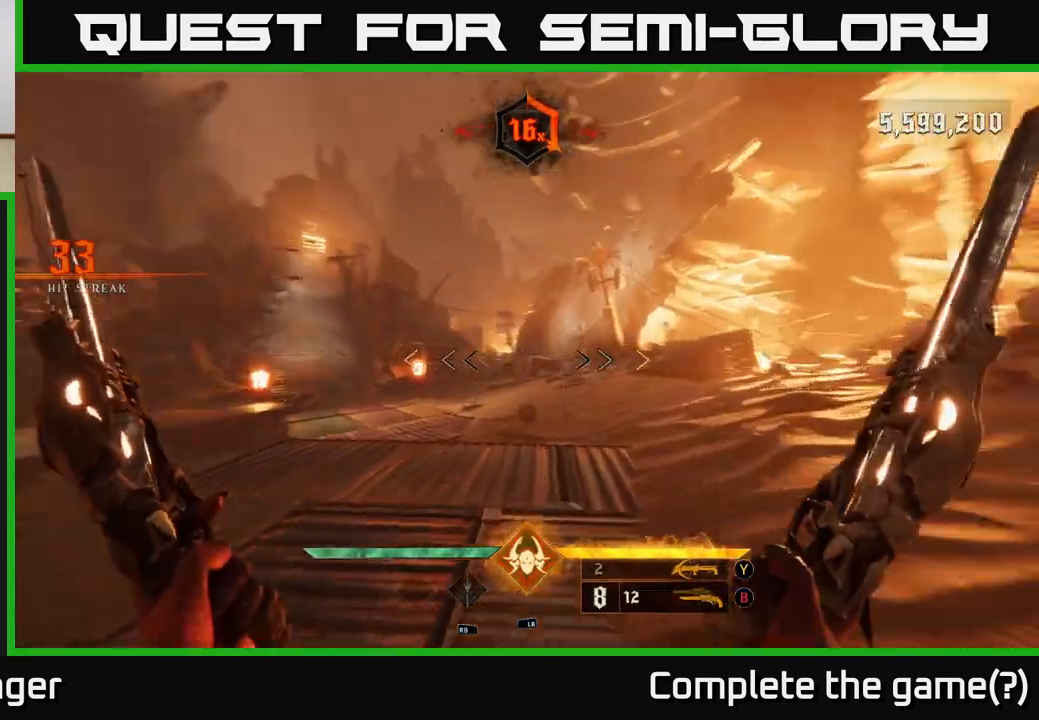
{"buttons": [], "left_stick": "up-left", "right_stick": "center", "events": [[133, "right_stick", "center"], [300, "left_stick", "up"], [483, "left_stick", "up-left"]]}
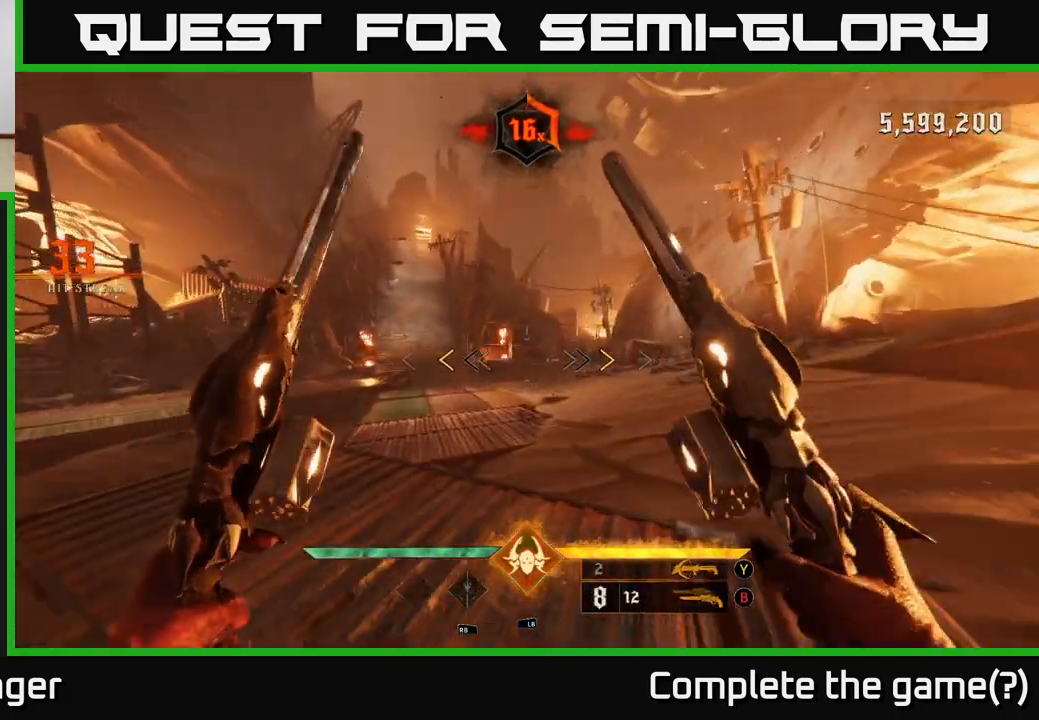
{"buttons": [], "left_stick": "up", "right_stick": "center", "events": [[167, "left_stick", "up"], [333, "X", "down"], [400, "X", "up"]]}
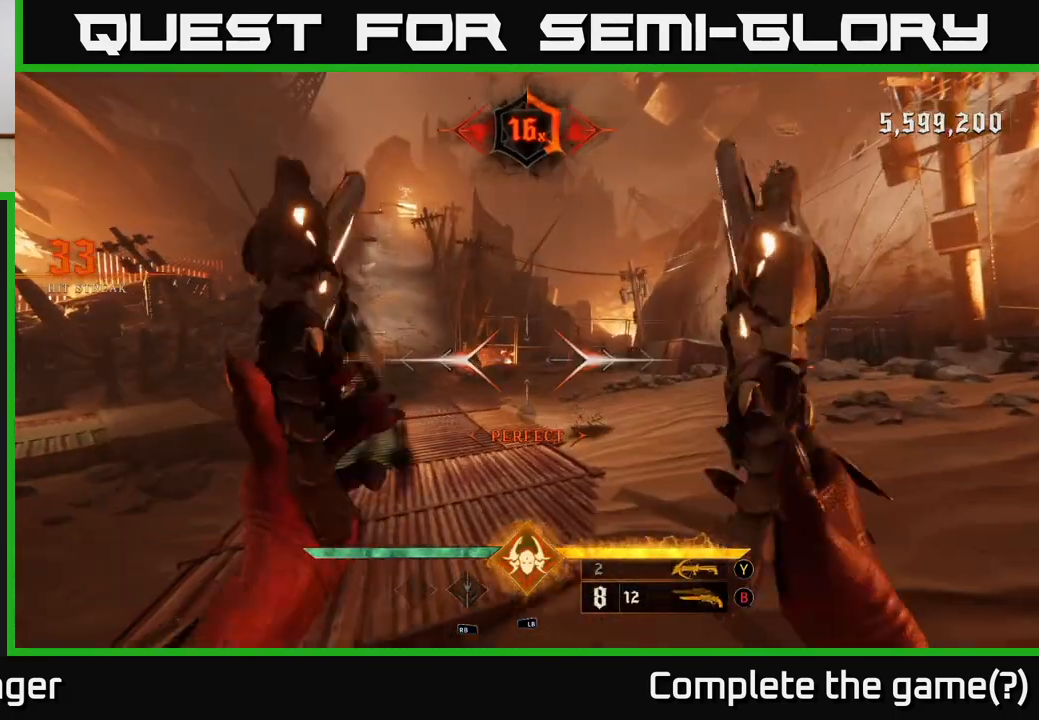
{"buttons": [], "left_stick": "up", "right_stick": "center", "events": [[83, "right_stick", "up-left"], [233, "right_stick", "center"], [367, "L2", "down"], [483, "L2", "up"]]}
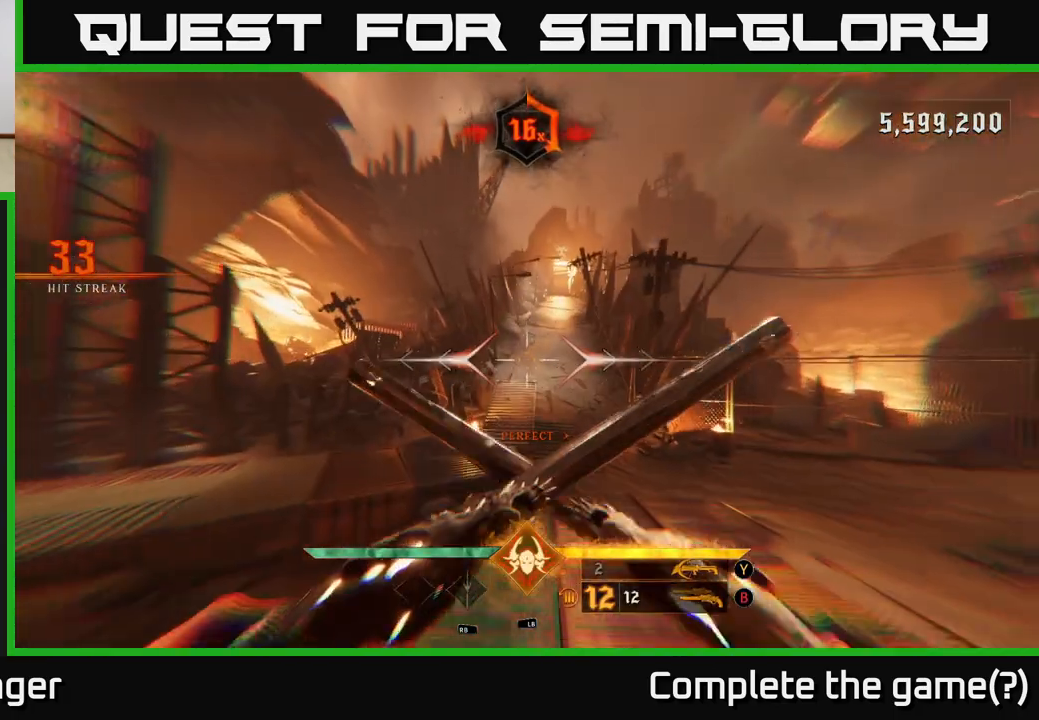
{"buttons": [], "left_stick": "up", "right_stick": "up", "events": [[367, "L2", "down"], [483, "right_stick", "up"], [500, "L2", "up"]]}
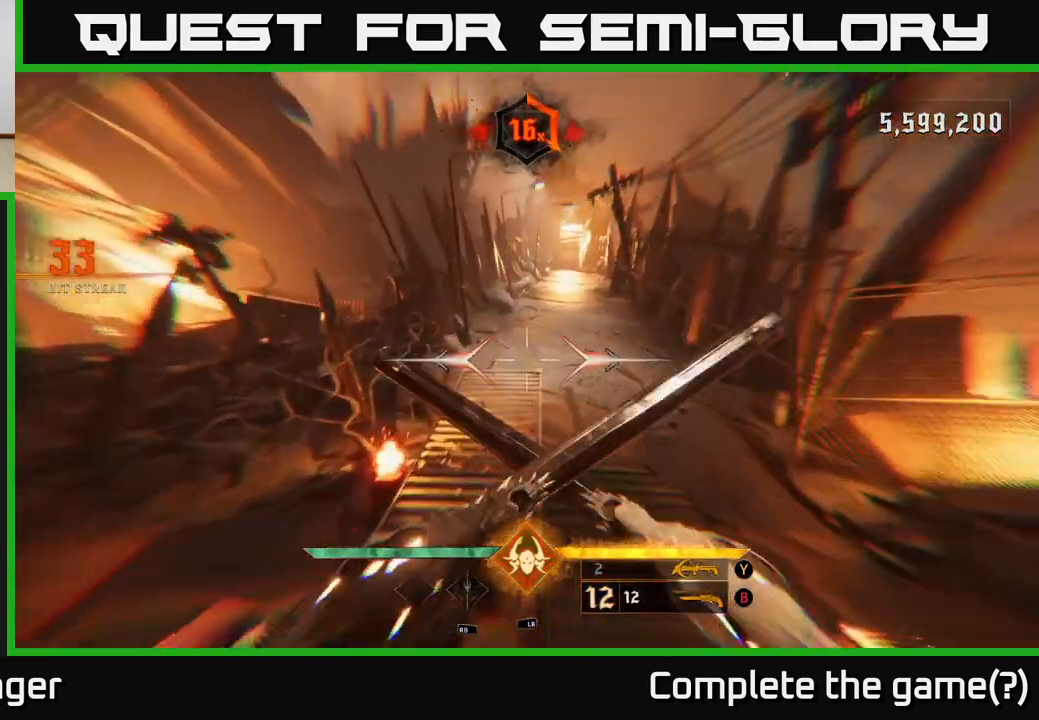
{"buttons": ["L2"], "left_stick": "up", "right_stick": "center", "events": [[100, "right_stick", "center"], [317, "right_stick", "up-right"], [417, "L2", "down"], [467, "right_stick", "center"]]}
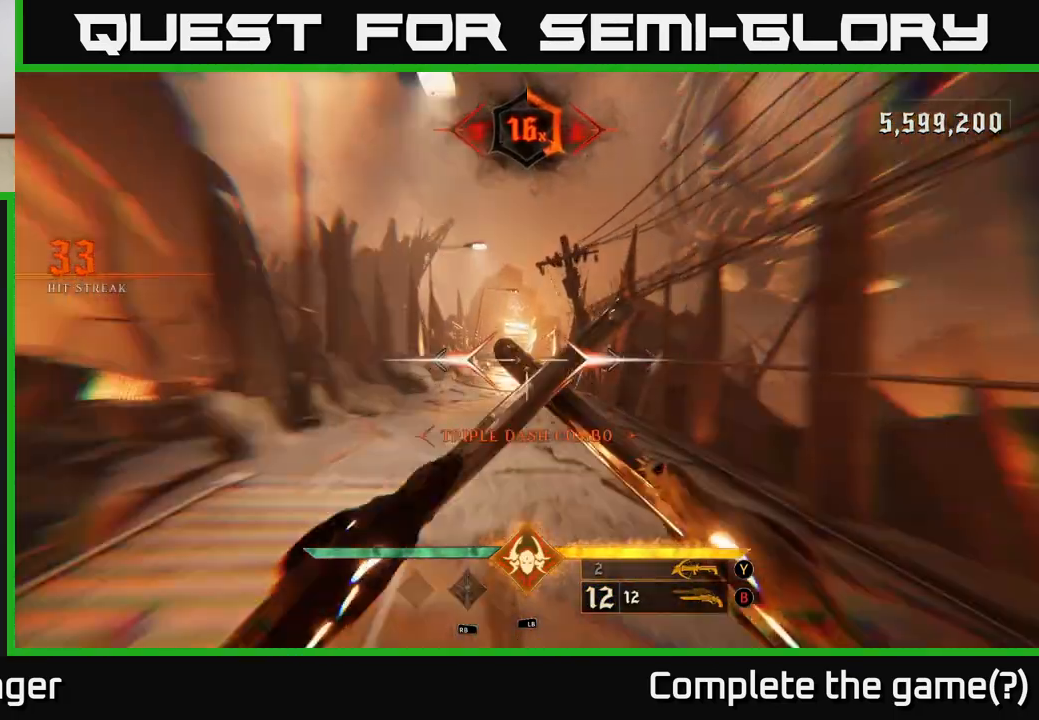
{"buttons": [], "left_stick": "up", "right_stick": "center", "events": [[33, "L2", "up"], [150, "right_stick", "up"], [283, "right_stick", "center"]]}
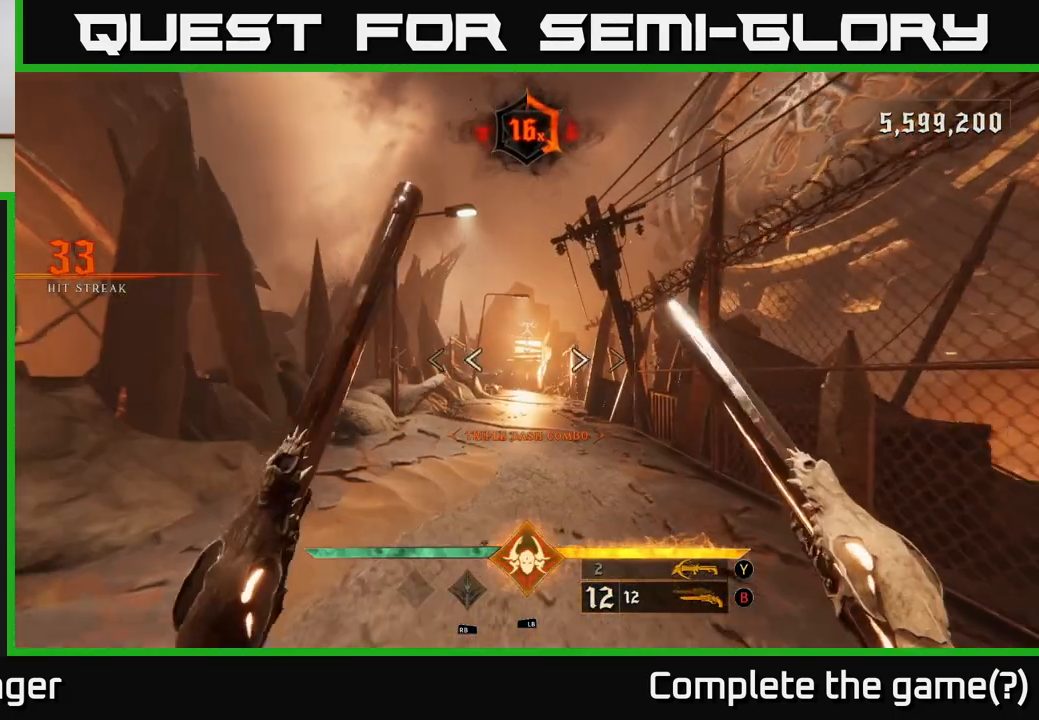
{"buttons": ["L2"], "left_stick": "up", "right_stick": "left", "events": [[117, "right_stick", "down"], [217, "right_stick", "center"], [450, "right_stick", "left"], [483, "L2", "down"]]}
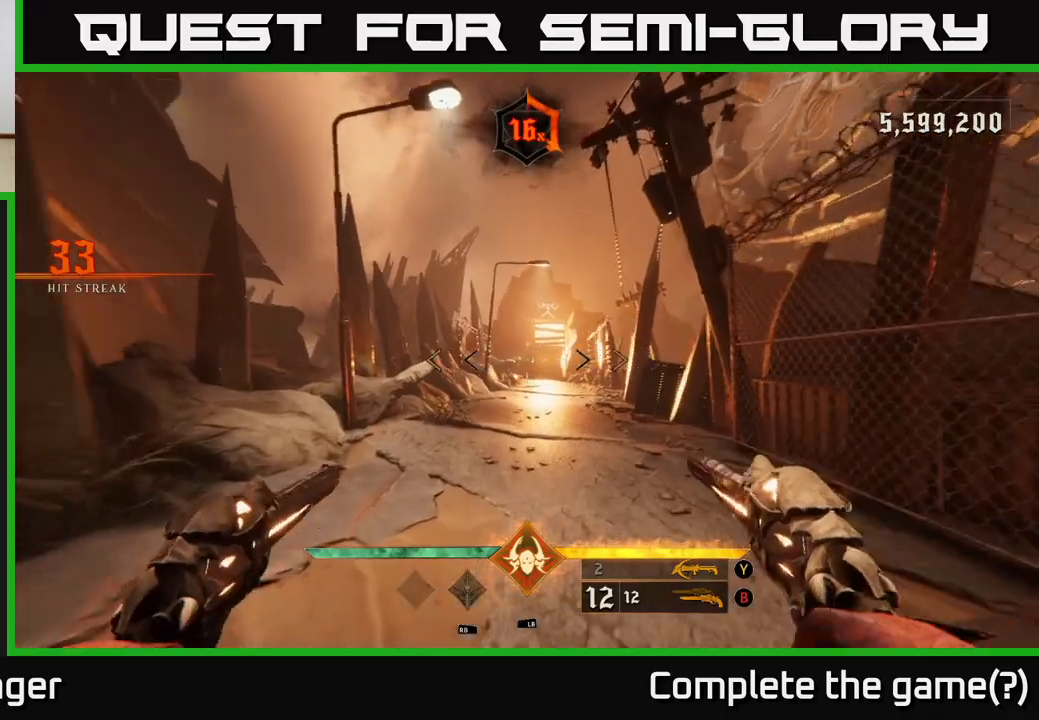
{"buttons": [], "left_stick": "up", "right_stick": "center", "events": [[33, "right_stick", "center"], [83, "L2", "up"]]}